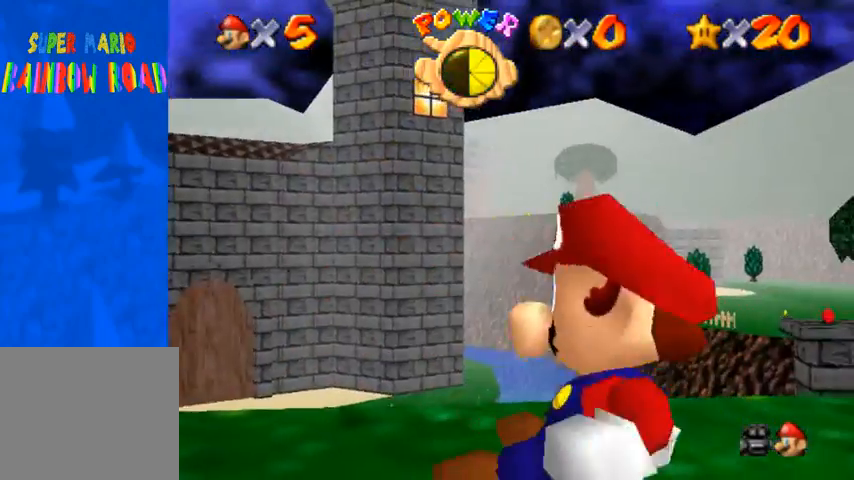
Gameplay with a controller (PlayStation layout); each line is a JSON object with the inputs held at the frame after it. "events" lists button and stick changes between this image and that frame as [ms after this image, input, new state], when the widget could be followed in between.
{"buttons": [], "left_stick": "left", "right_stick": "center", "events": [[267, "left_stick", "left"], [367, "right_stick", "down-right"], [500, "right_stick", "center"]]}
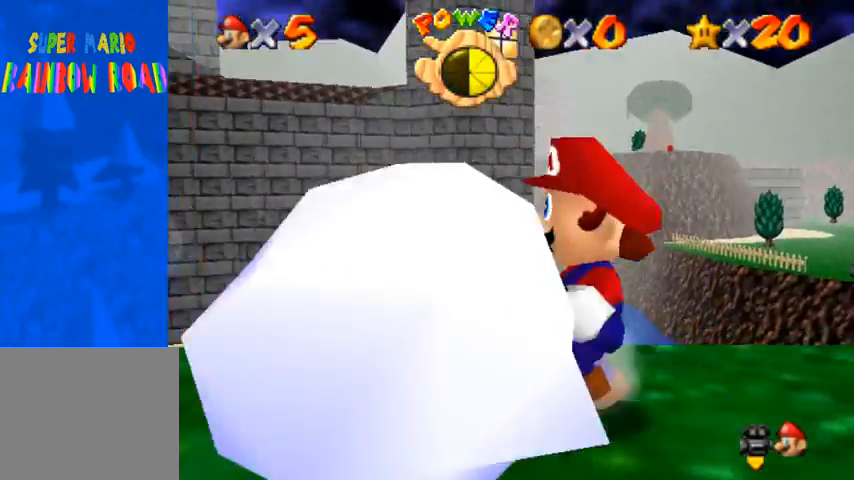
{"buttons": [], "left_stick": "left", "right_stick": "center", "events": [[233, "CROSS", "down"], [233, "SQUARE", "down"], [400, "CROSS", "up"], [400, "SQUARE", "up"]]}
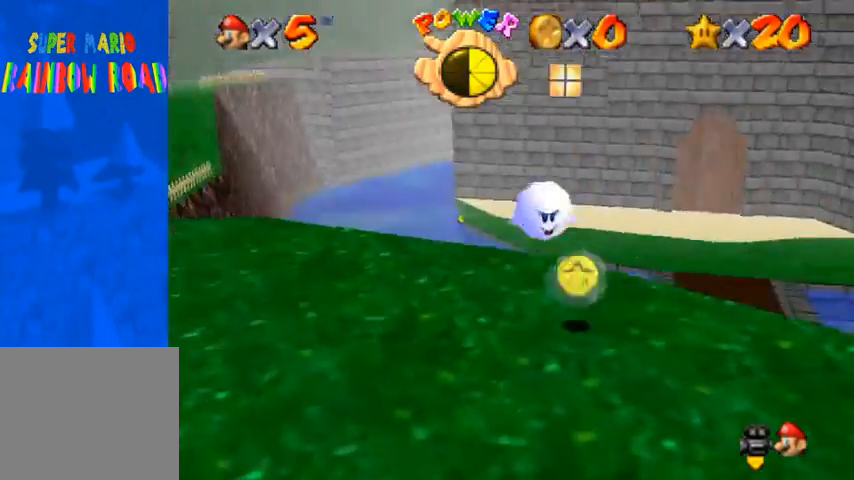
{"buttons": [], "left_stick": "left", "right_stick": "center", "events": []}
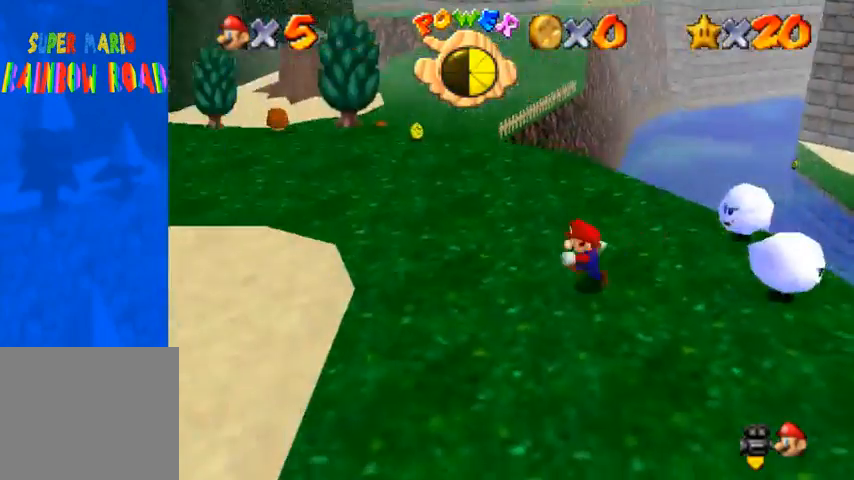
{"buttons": [], "left_stick": "left", "right_stick": "center", "events": [[33, "CROSS", "down"], [133, "CROSS", "up"], [333, "right_stick", "down"], [500, "right_stick", "center"]]}
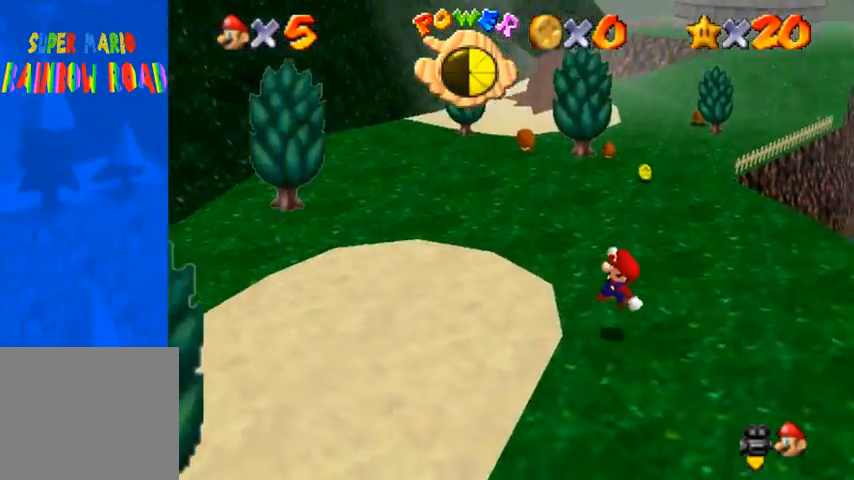
{"buttons": [], "left_stick": "left", "right_stick": "center", "events": [[33, "SQUARE", "down"], [167, "SQUARE", "up"], [200, "CROSS", "down"], [333, "CROSS", "up"], [367, "right_stick", "down-left"], [467, "right_stick", "center"]]}
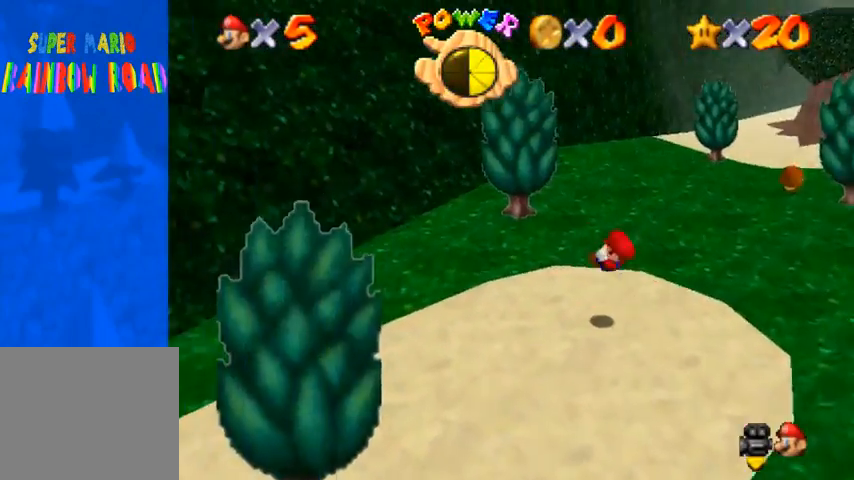
{"buttons": [], "left_stick": "up-left", "right_stick": "center", "events": [[33, "right_stick", "down-left"], [400, "right_stick", "center"], [500, "left_stick", "up-left"]]}
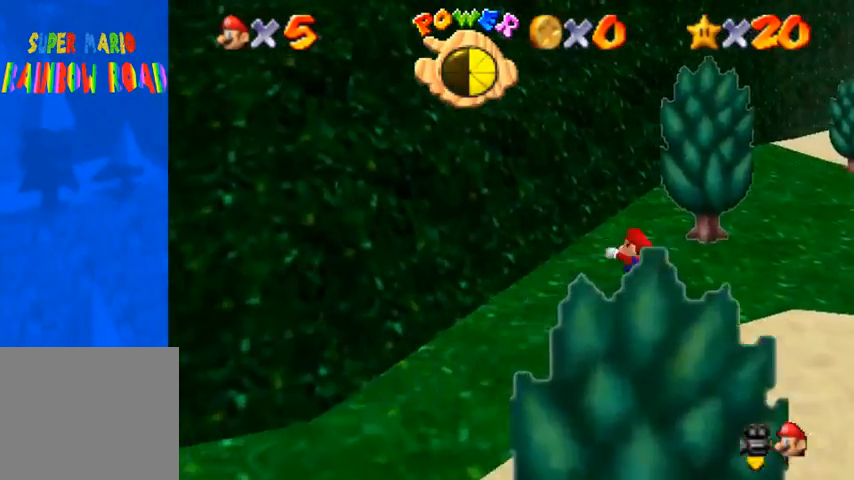
{"buttons": ["CROSS", "SQUARE"], "left_stick": "up", "right_stick": "center", "events": [[133, "left_stick", "center"], [367, "left_stick", "up"], [500, "CROSS", "down"], [500, "SQUARE", "down"]]}
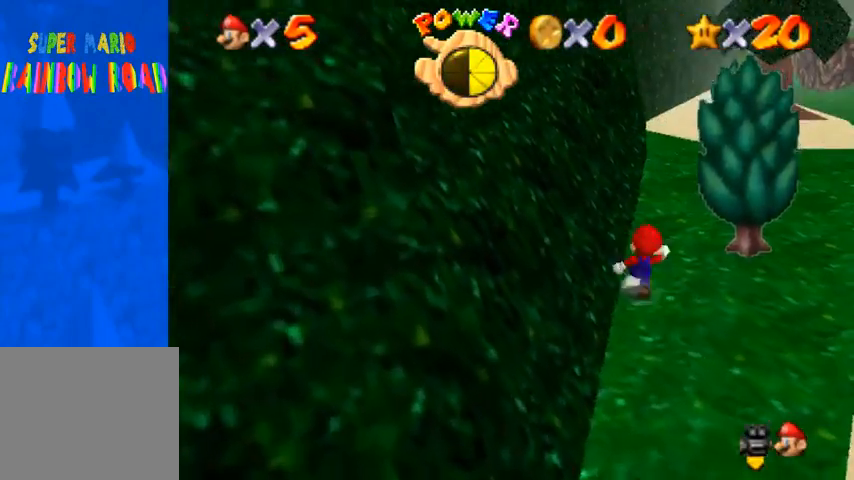
{"buttons": [], "left_stick": "up", "right_stick": "center", "events": [[100, "SQUARE", "up"], [167, "CROSS", "up"], [233, "left_stick", "center"], [367, "left_stick", "up"]]}
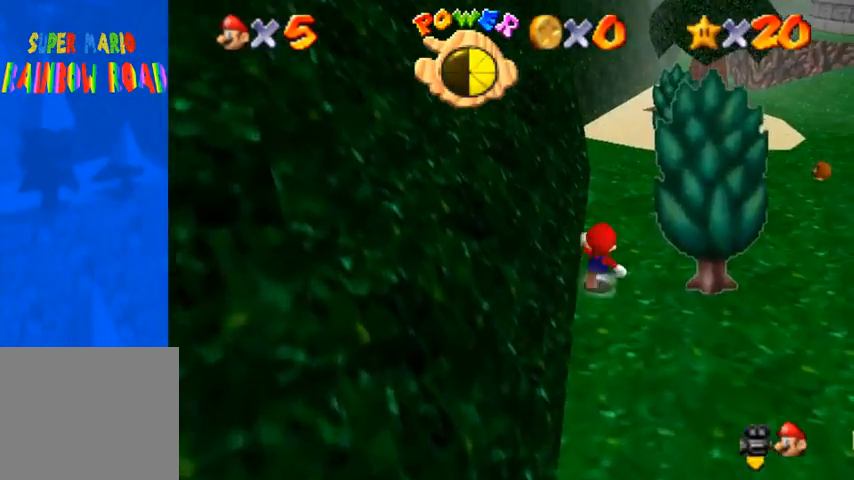
{"buttons": [], "left_stick": "up", "right_stick": "center", "events": [[167, "CROSS", "down"], [200, "SQUARE", "down"], [333, "SQUARE", "up"], [367, "CROSS", "up"]]}
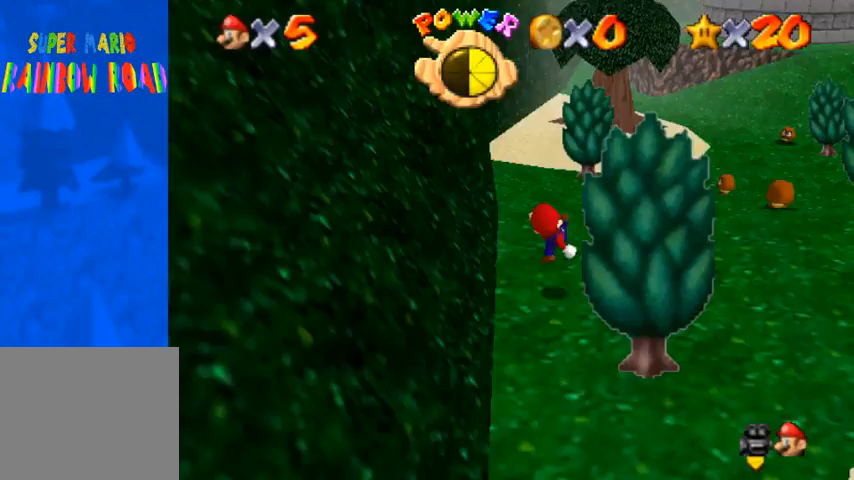
{"buttons": [], "left_stick": "up", "right_stick": "center", "events": [[267, "CROSS", "down"], [300, "CROSS", "up"]]}
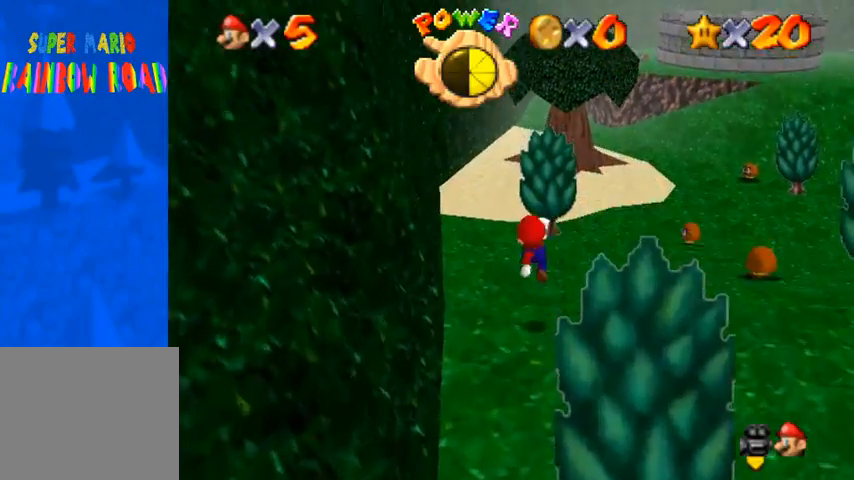
{"buttons": [], "left_stick": "up", "right_stick": "center", "events": [[33, "SQUARE", "down"], [167, "SQUARE", "up"], [300, "SQUARE", "down"], [367, "CROSS", "down"], [400, "SQUARE", "up"], [467, "CROSS", "up"]]}
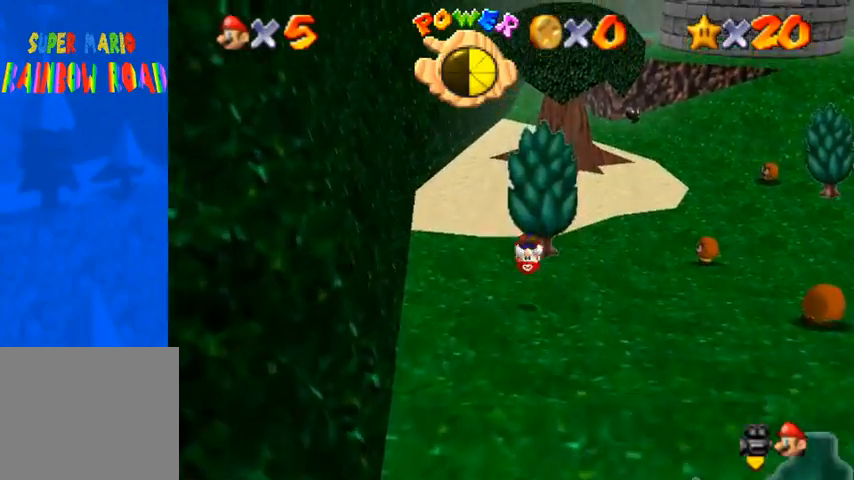
{"buttons": [], "left_stick": "up", "right_stick": "center", "events": [[33, "right_stick", "down-left"], [133, "right_stick", "center"], [233, "right_stick", "down-left"], [400, "right_stick", "center"]]}
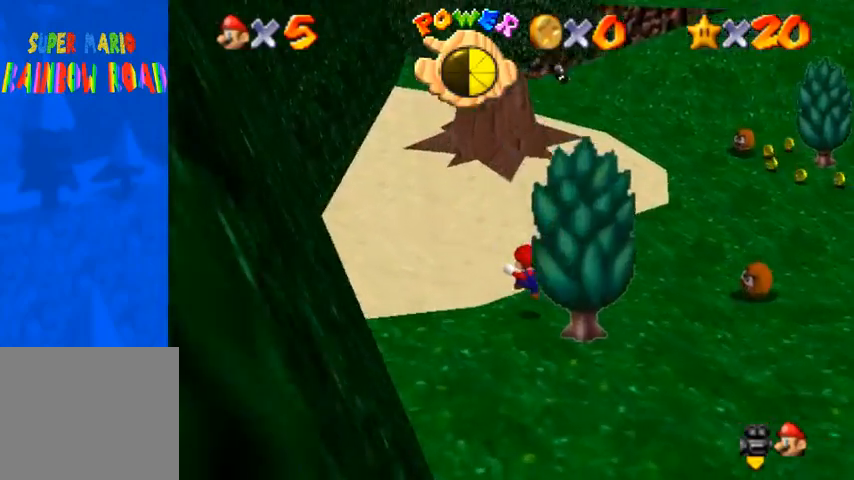
{"buttons": [], "left_stick": "up-left", "right_stick": "center", "events": [[233, "CROSS", "down"], [233, "SQUARE", "down"], [267, "SQUARE", "up"], [333, "CROSS", "up"], [500, "left_stick", "up-left"]]}
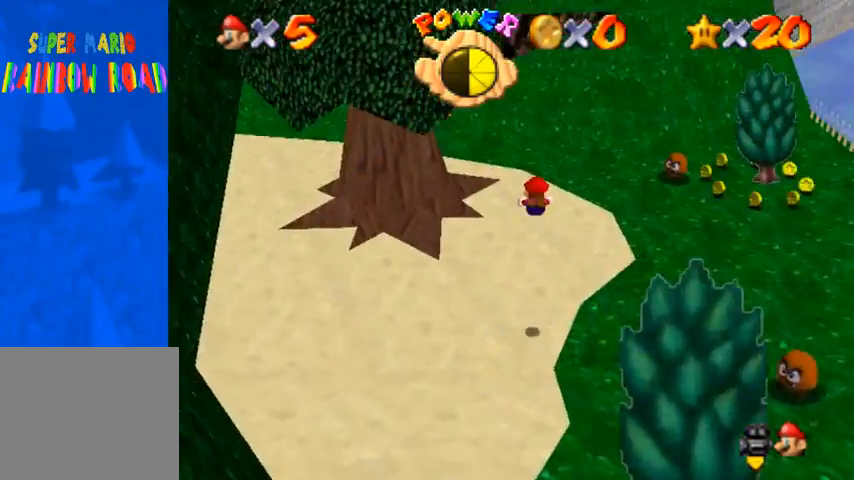
{"buttons": [], "left_stick": "up", "right_stick": "center", "events": [[133, "left_stick", "down-left"], [400, "left_stick", "up"]]}
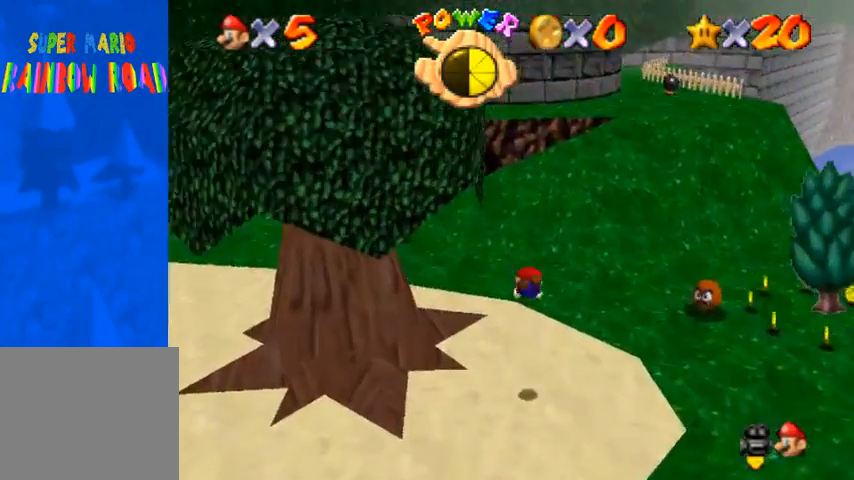
{"buttons": [], "left_stick": "up", "right_stick": "center", "events": [[267, "SQUARE", "down"], [300, "CROSS", "down"], [333, "SQUARE", "up"], [400, "CROSS", "up"]]}
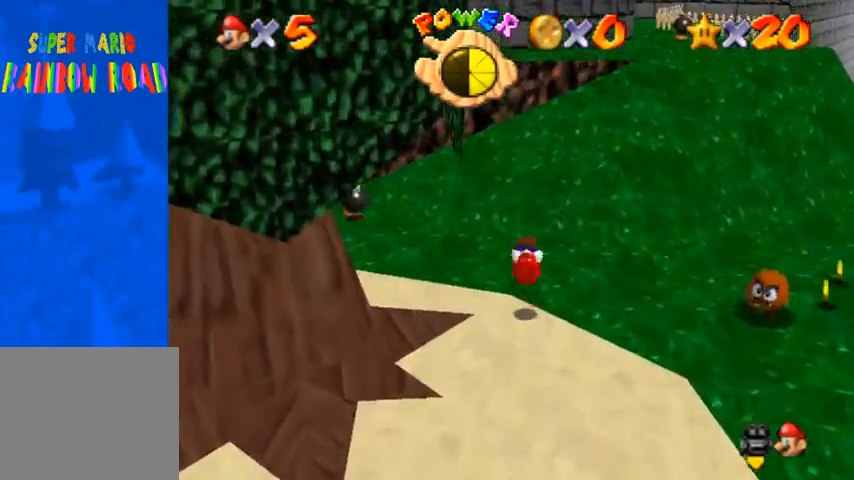
{"buttons": [], "left_stick": "center", "right_stick": "right", "events": [[67, "right_stick", "right"], [100, "left_stick", "center"]]}
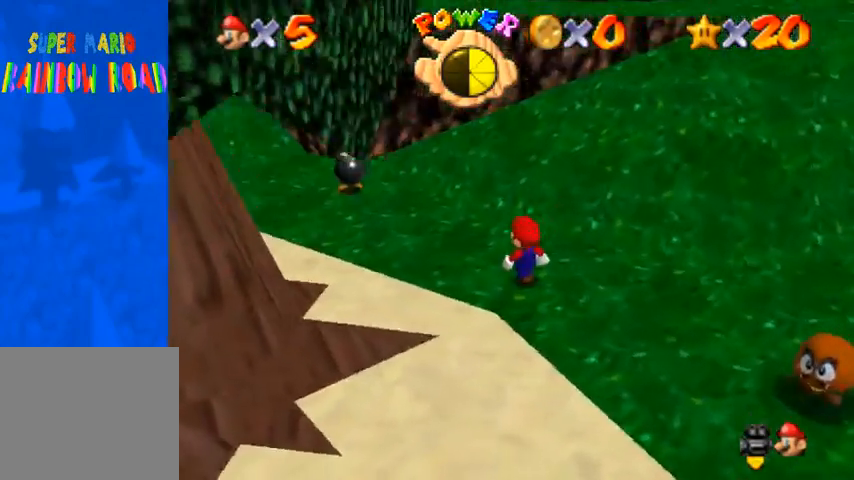
{"buttons": ["CROSS"], "left_stick": "center", "right_stick": "center", "events": [[67, "right_stick", "center"], [333, "CROSS", "down"], [333, "SQUARE", "down"], [500, "SQUARE", "up"]]}
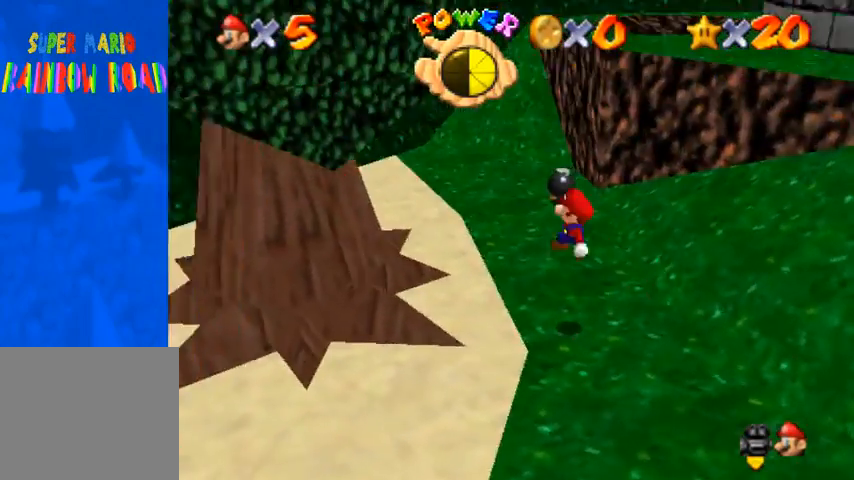
{"buttons": [], "left_stick": "center", "right_stick": "center", "events": [[33, "CROSS", "up"]]}
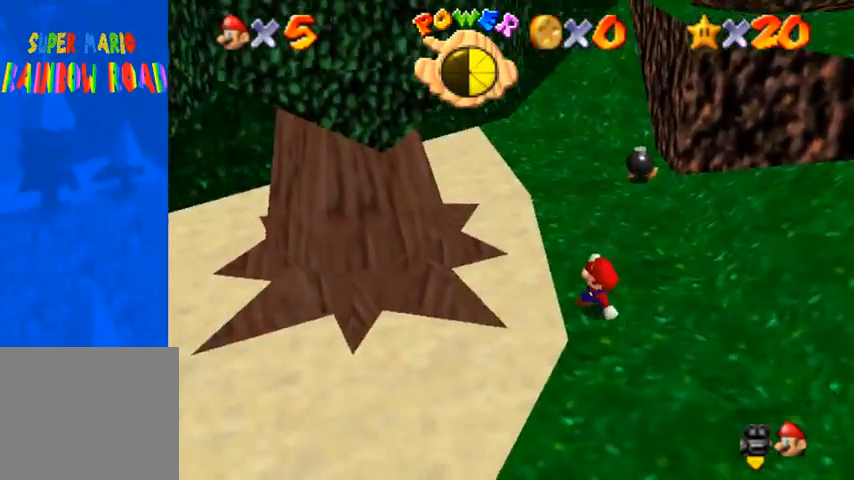
{"buttons": [], "left_stick": "right", "right_stick": "right", "events": [[67, "CROSS", "down"], [67, "left_stick", "down-right"], [167, "left_stick", "right"], [267, "CROSS", "up"], [433, "right_stick", "right"]]}
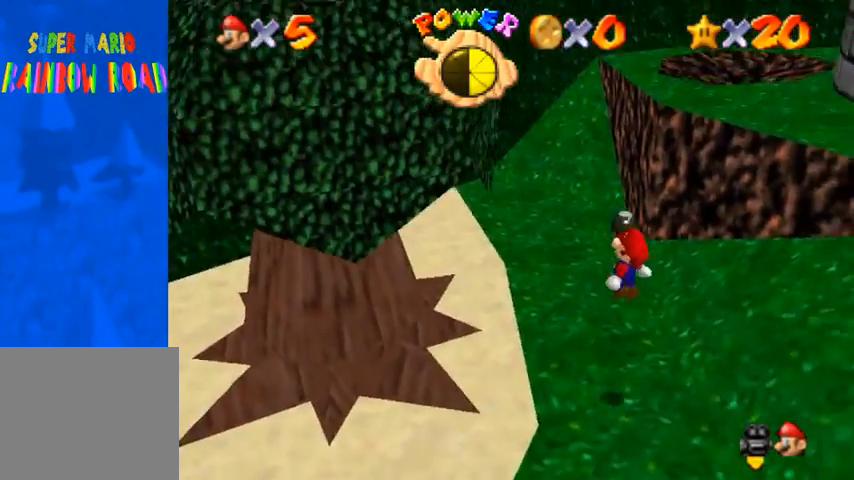
{"buttons": [], "left_stick": "up-left", "right_stick": "center", "events": [[67, "left_stick", "center"], [233, "right_stick", "center"], [367, "left_stick", "up-left"]]}
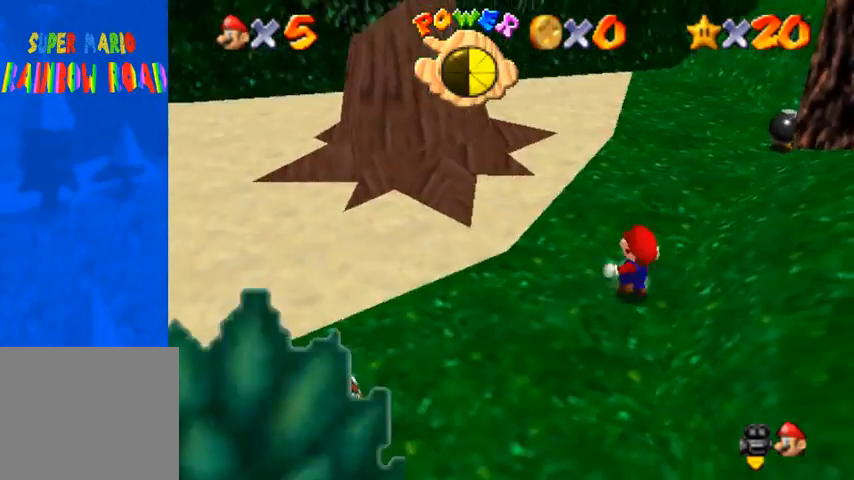
{"buttons": ["CROSS"], "left_stick": "up-left", "right_stick": "center", "events": [[67, "CROSS", "down"], [67, "SQUARE", "down"], [167, "SQUARE", "up"], [233, "CROSS", "up"], [500, "CROSS", "down"]]}
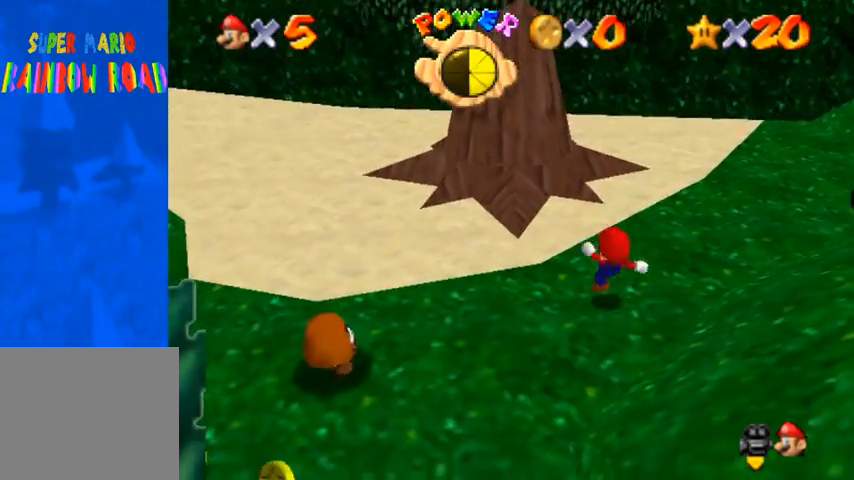
{"buttons": [], "left_stick": "up-left", "right_stick": "center", "events": [[100, "CROSS", "up"]]}
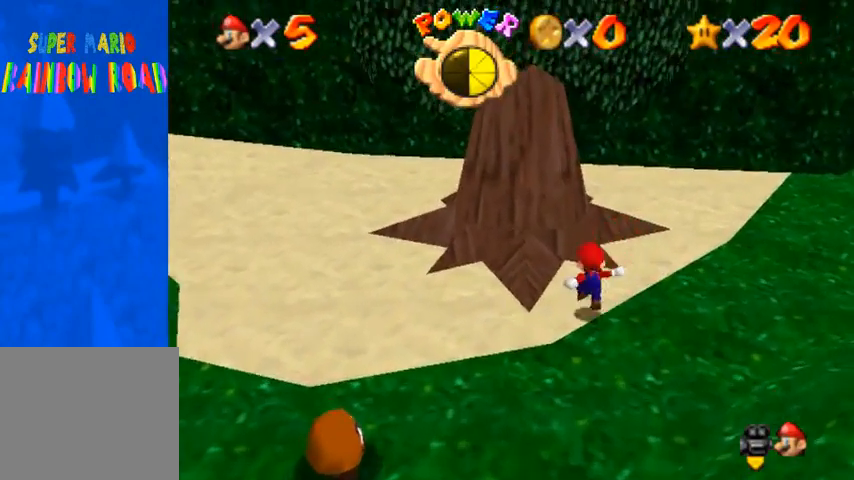
{"buttons": ["CROSS"], "left_stick": "left", "right_stick": "center", "events": [[67, "CROSS", "down"], [133, "left_stick", "down-left"], [233, "left_stick", "left"]]}
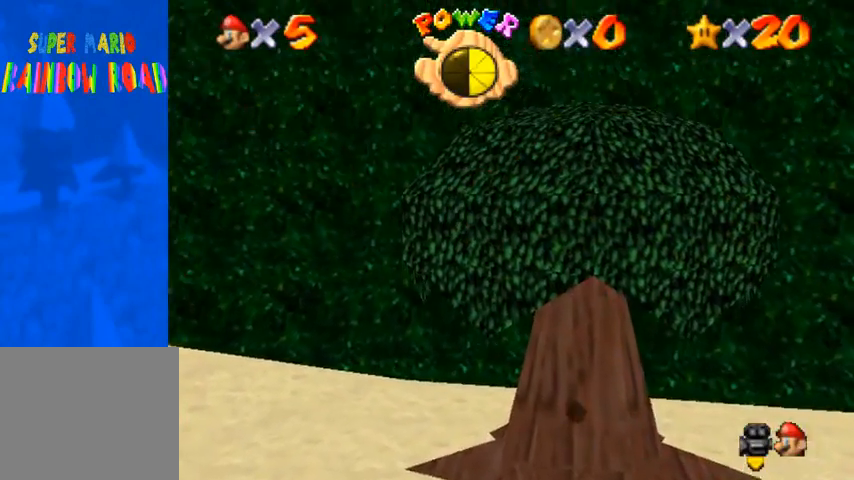
{"buttons": ["CROSS"], "left_stick": "up-right", "right_stick": "center", "events": [[33, "SQUARE", "down"], [33, "left_stick", "up"], [200, "CROSS", "up"], [300, "left_stick", "up-right"], [367, "CROSS", "down"], [400, "SQUARE", "up"]]}
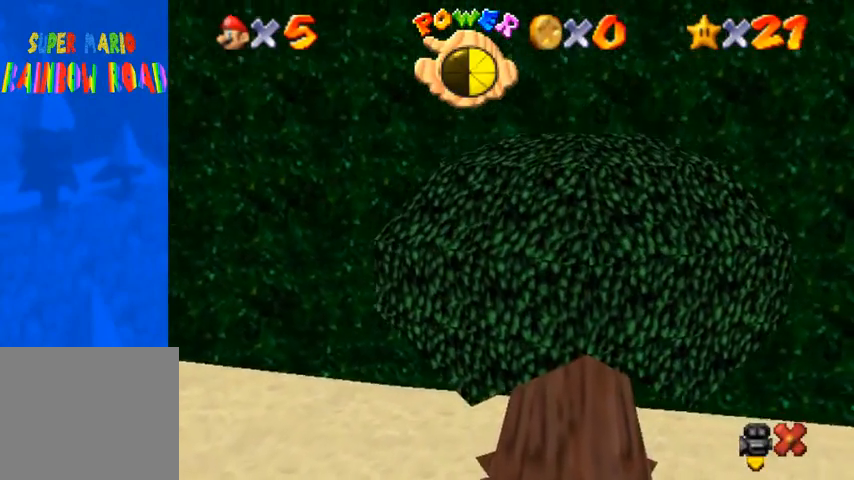
{"buttons": [], "left_stick": "center", "right_stick": "center", "events": [[33, "CROSS", "up"], [67, "left_stick", "up"], [200, "left_stick", "center"]]}